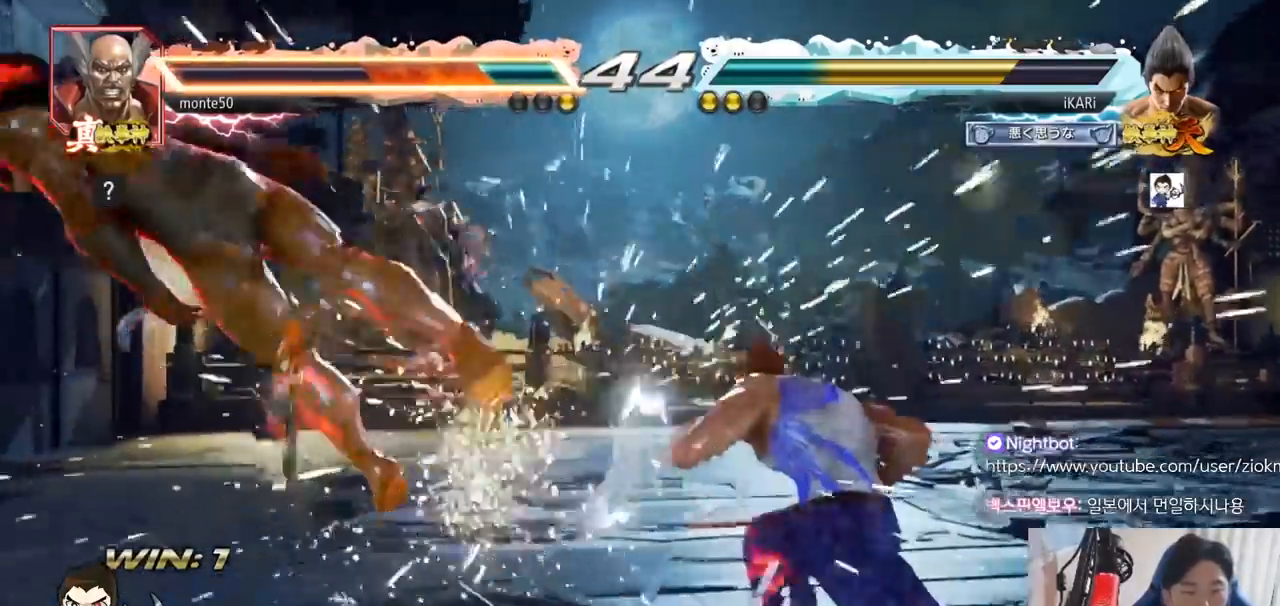
Gameplay with a controller (arcade stick); each line is a JSON object with the inputs held at the frame after it. "events" lists button and stick changes between this image and that frame as [ms after this image, input, new state], when the widget could be followed in between. Not read: L3 R3.
{"buttons": [], "left_stick": "left", "events": [[267, "left_stick", "left"], [351, "left_stick", "down"], [468, "left_stick", "left"]]}
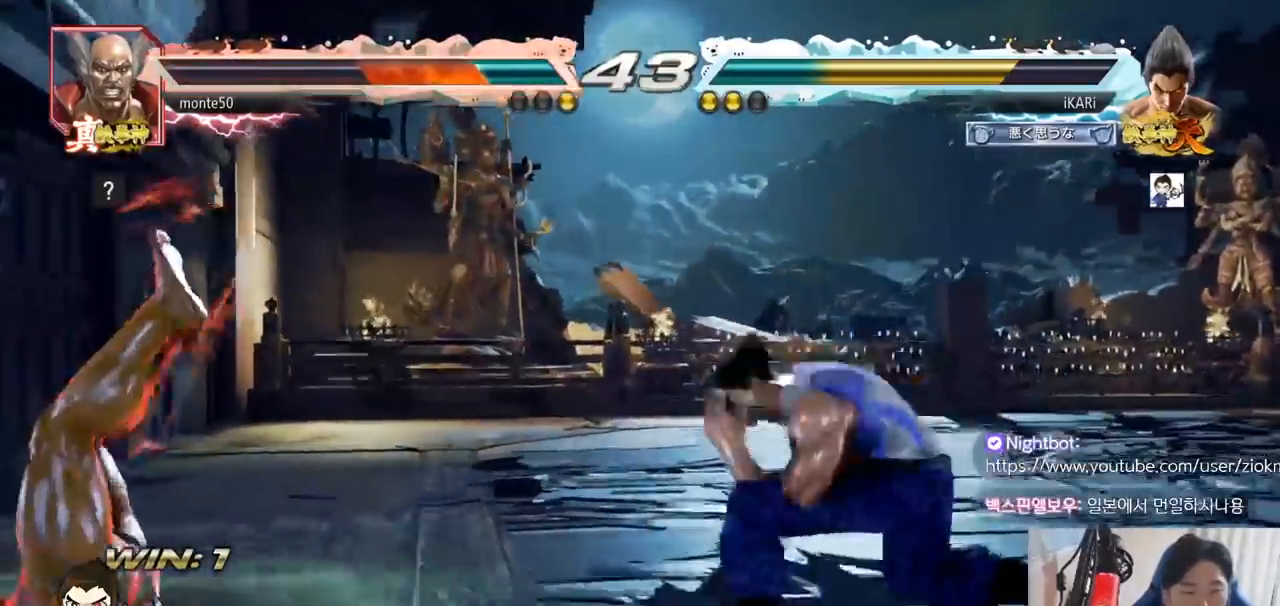
{"buttons": [], "left_stick": "down-left", "events": [[100, "left_stick", "down-left"], [117, "SQUARE", "down"], [167, "SQUARE", "up"], [334, "CIRCLE", "down"], [400, "CIRCLE", "up"]]}
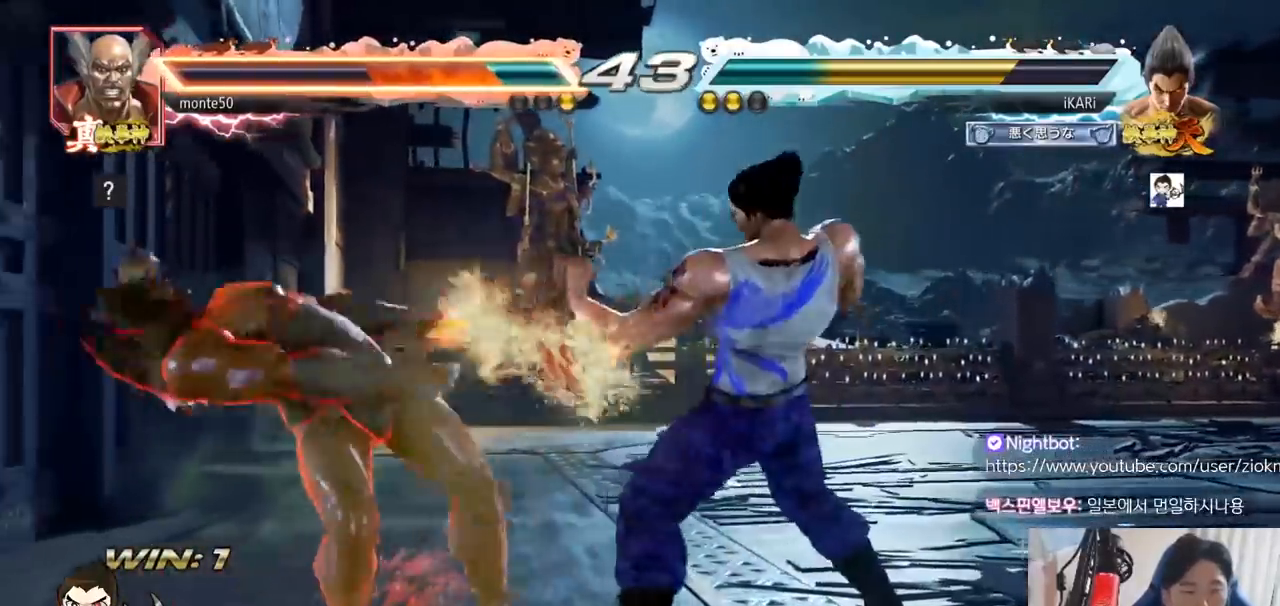
{"buttons": [], "left_stick": "center", "events": [[17, "TRIANGLE", "down"], [67, "TRIANGLE", "up"], [101, "TRIANGLE", "down"], [134, "TRIANGLE", "up"], [184, "TRIANGLE", "down"], [201, "left_stick", "center"], [251, "TRIANGLE", "up"]]}
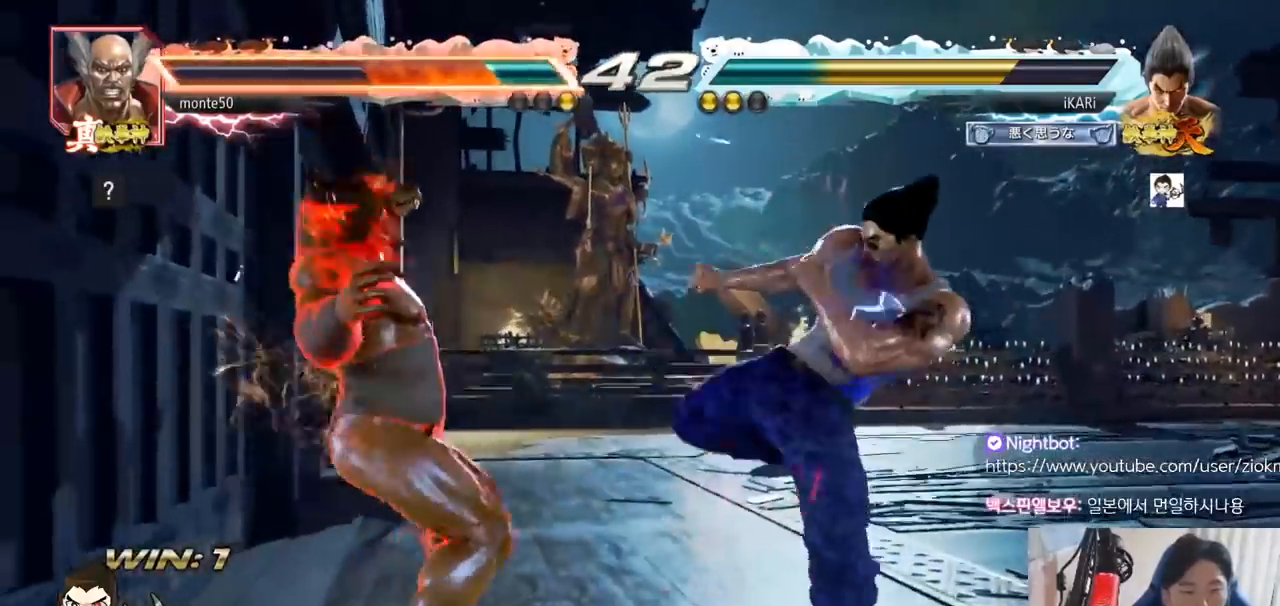
{"buttons": [], "left_stick": "center", "events": [[117, "left_stick", "up"], [167, "left_stick", "center"], [284, "left_stick", "up"], [500, "left_stick", "center"]]}
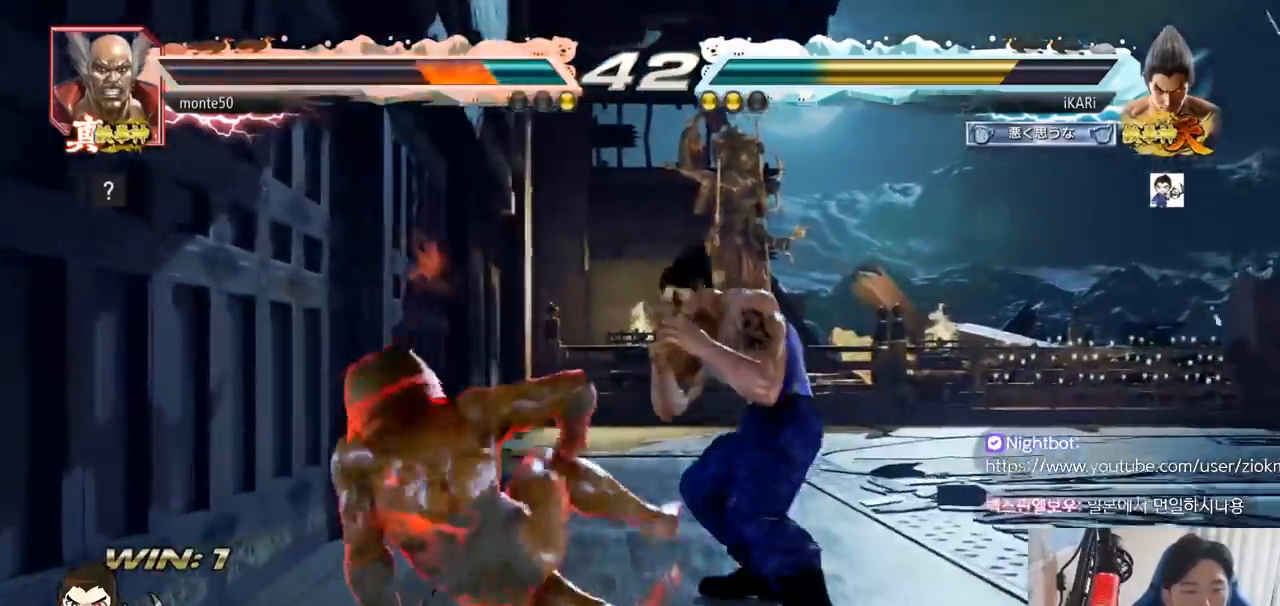
{"buttons": [], "left_stick": "left", "events": [[134, "left_stick", "left"], [151, "CIRCLE", "down"], [201, "CIRCLE", "up"], [234, "TRIANGLE", "down"], [317, "TRIANGLE", "up"], [384, "TRIANGLE", "down"], [451, "TRIANGLE", "up"]]}
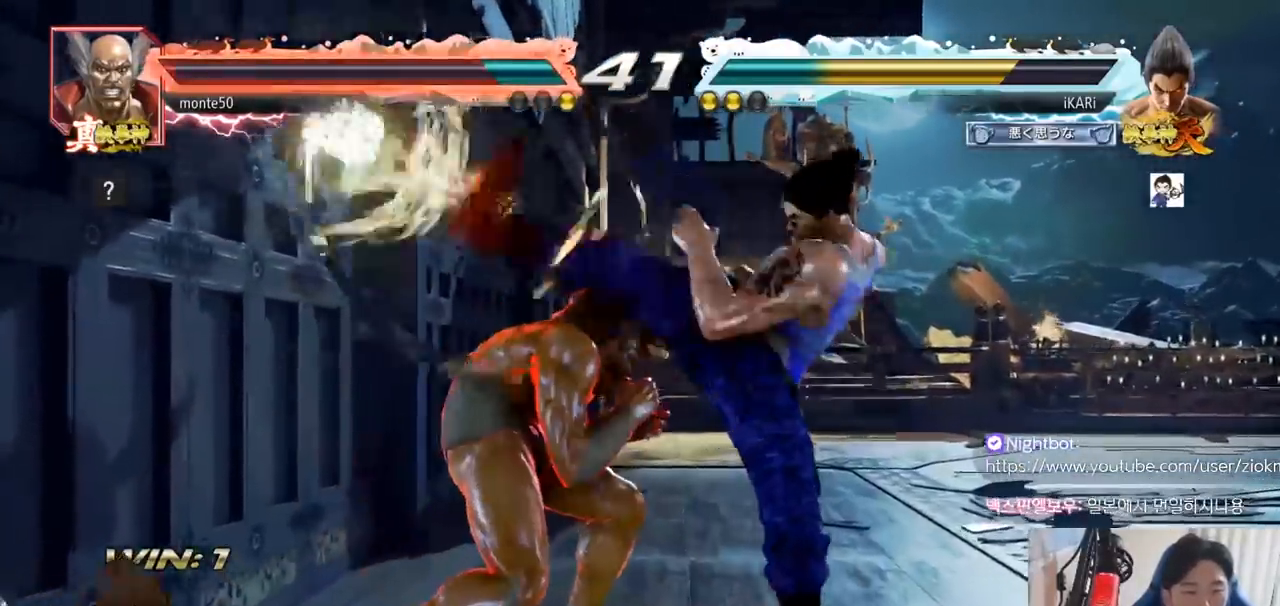
{"buttons": [], "left_stick": "left", "events": [[50, "left_stick", "center"], [300, "left_stick", "down-left"], [350, "SQUARE", "down"], [417, "SQUARE", "up"], [500, "left_stick", "left"]]}